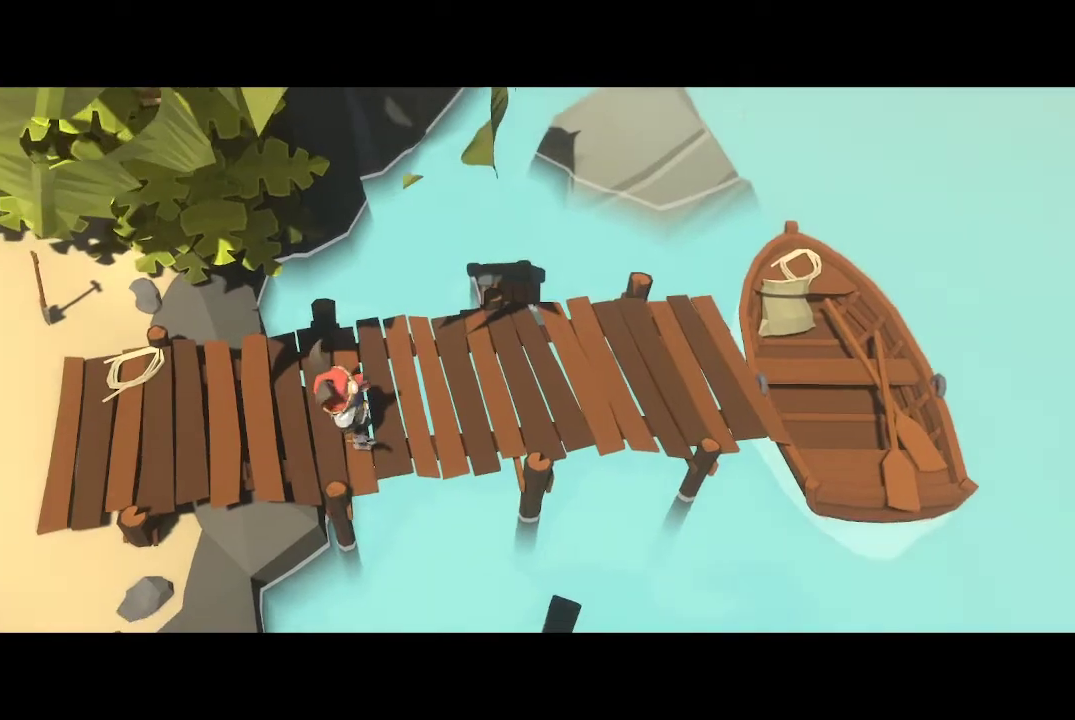
Gameplay with a controller (Xbox layout); each line is a JSON object with the inputs held at the frame after it. "events" lists button and stick changes between this image and that frame as [ms after this image, input, new state], when the widget could be followed in between.
{"buttons": [], "left_stick": "left", "right_stick": "center", "events": [[167, "left_stick", "left"]]}
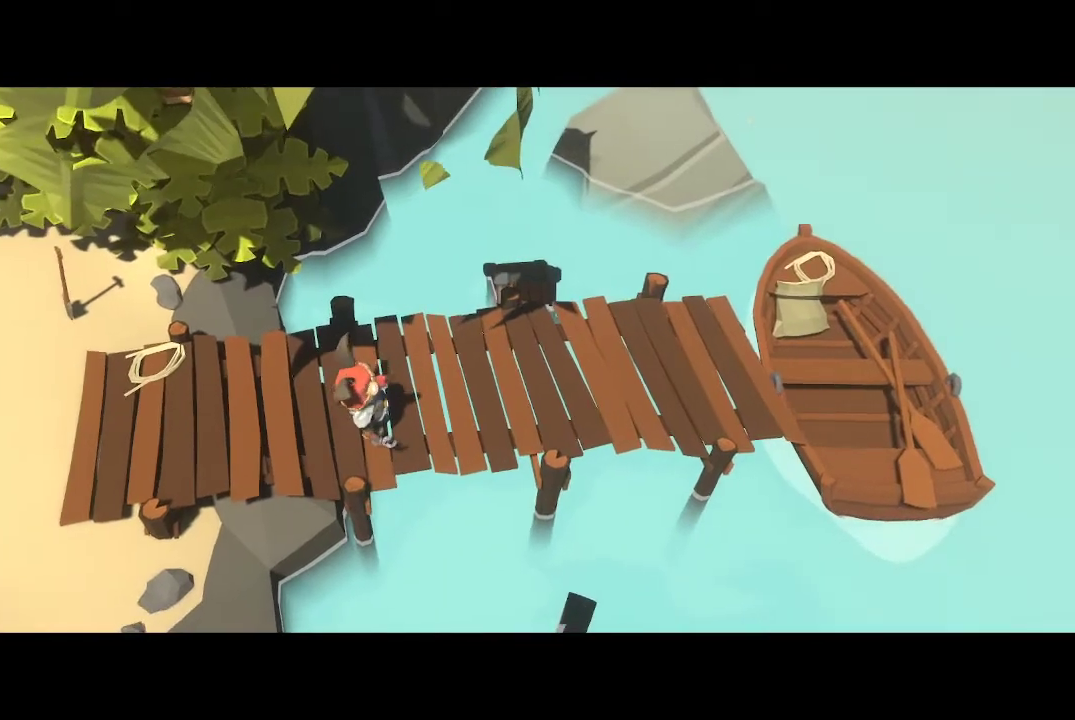
{"buttons": [], "left_stick": "center", "right_stick": "center", "events": [[100, "left_stick", "center"]]}
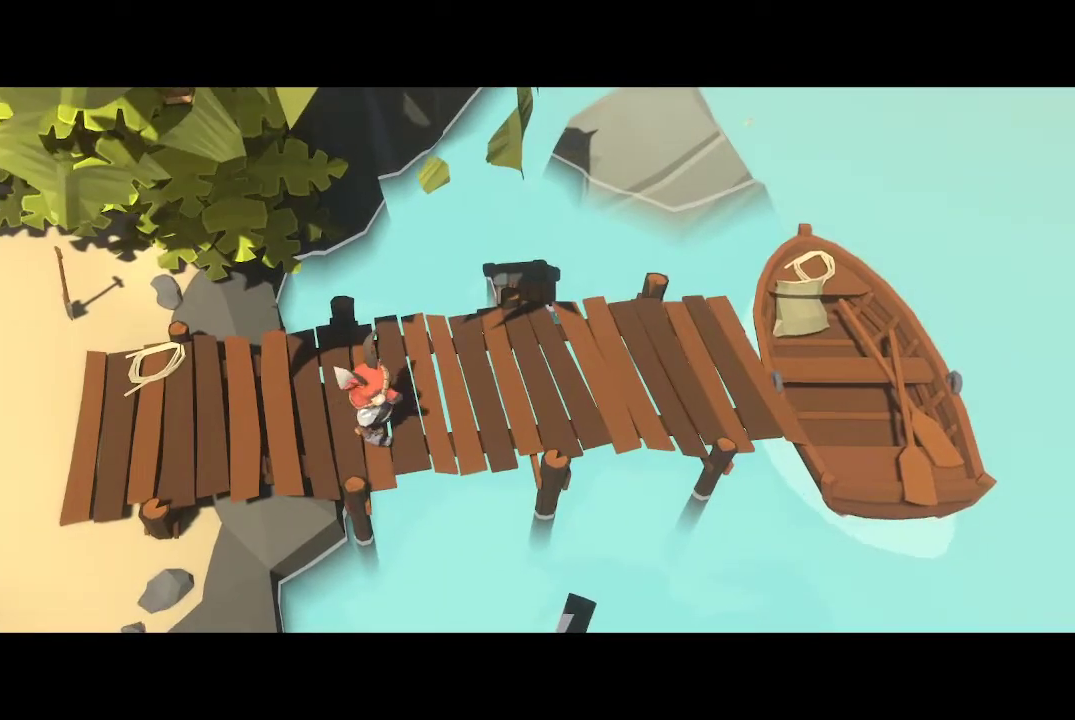
{"buttons": [], "left_stick": "center", "right_stick": "center", "events": []}
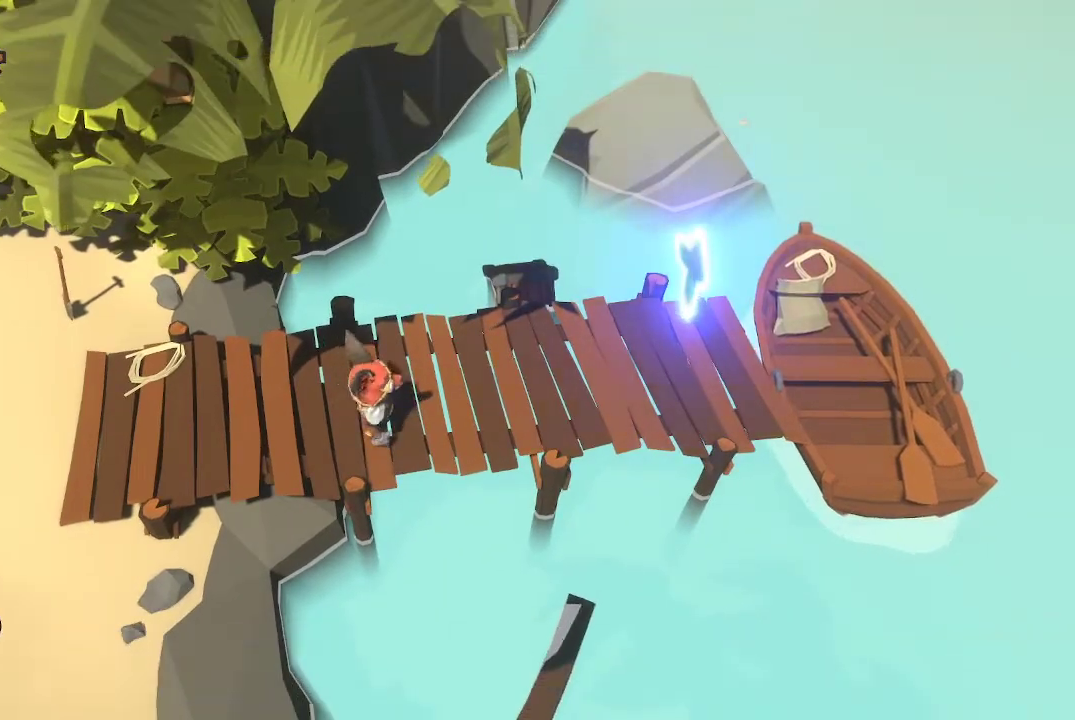
{"buttons": [], "left_stick": "left", "right_stick": "center", "events": [[233, "left_stick", "left"]]}
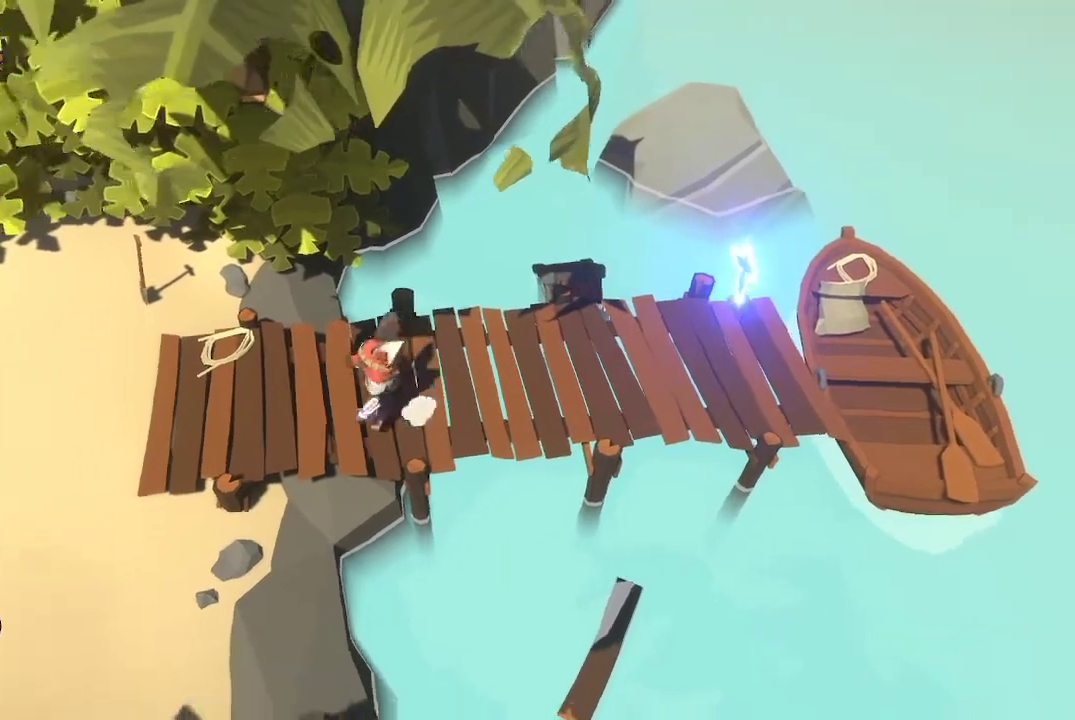
{"buttons": [], "left_stick": "down-left", "right_stick": "center", "events": [[500, "left_stick", "down-left"]]}
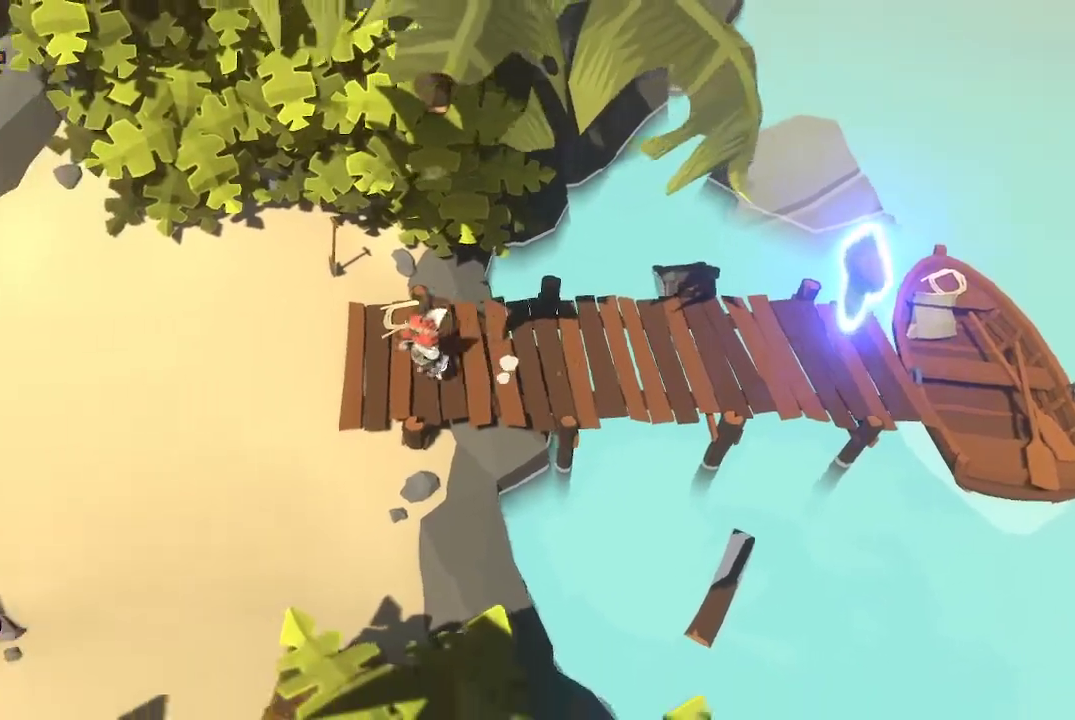
{"buttons": [], "left_stick": "down-left", "right_stick": "center", "events": [[100, "B", "down"], [200, "B", "up"]]}
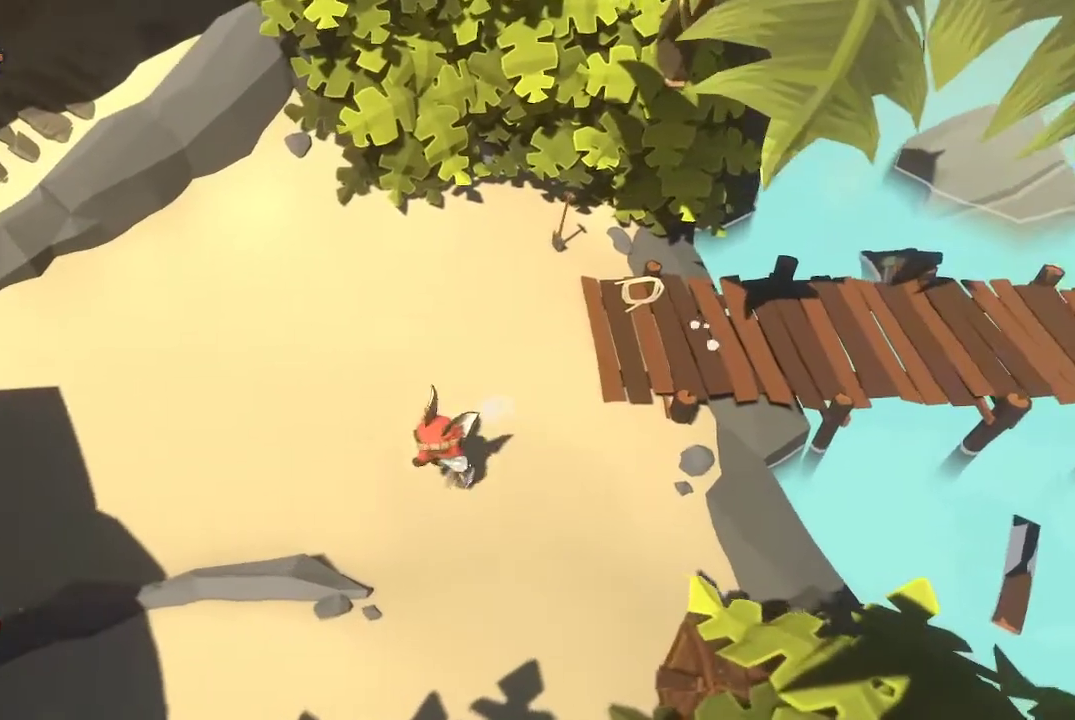
{"buttons": ["B"], "left_stick": "down-left", "right_stick": "center", "events": [[467, "B", "down"]]}
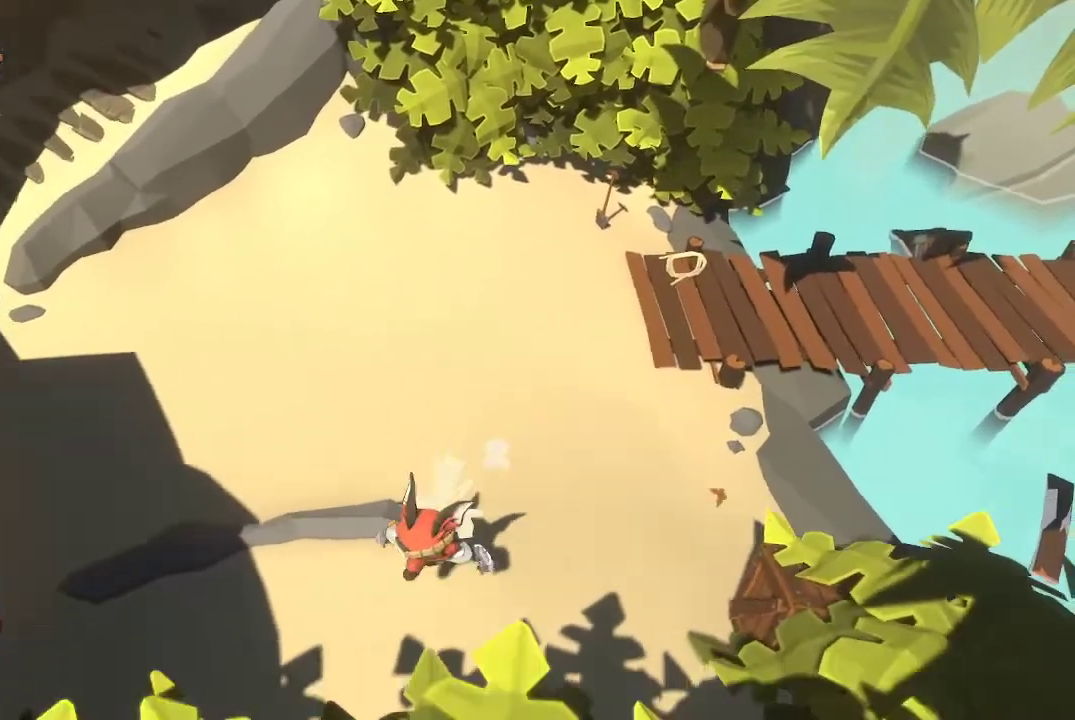
{"buttons": [], "left_stick": "up-left", "right_stick": "center", "events": [[67, "B", "up"], [267, "left_stick", "left"], [400, "left_stick", "up-left"]]}
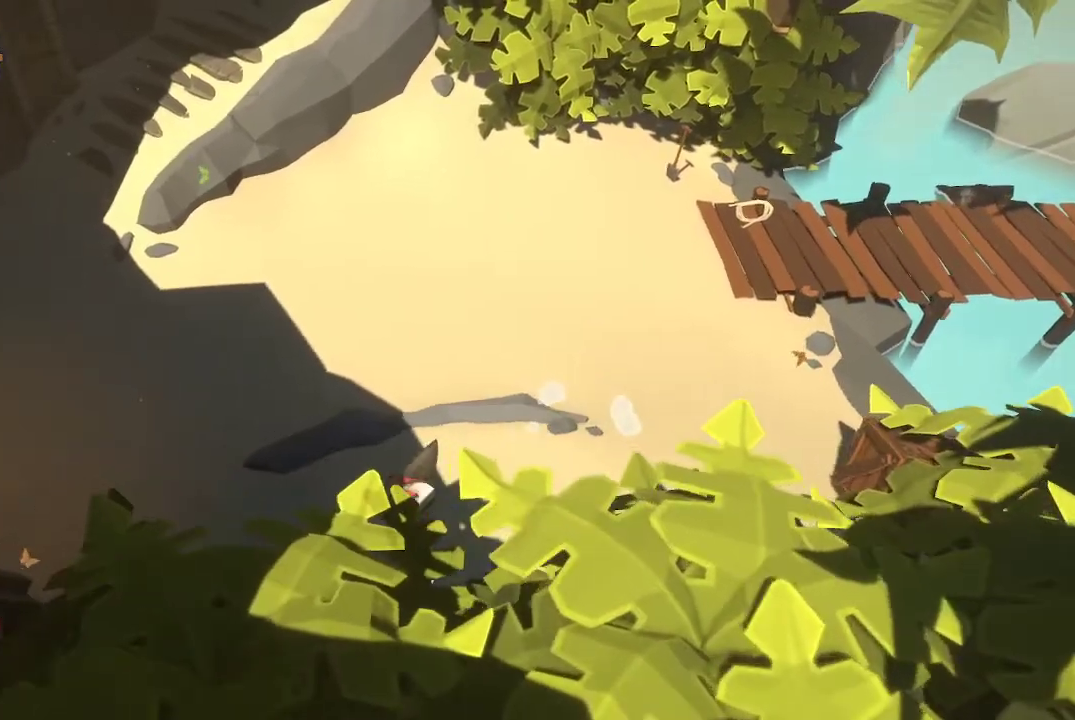
{"buttons": ["B"], "left_stick": "right", "right_stick": "center", "events": [[167, "left_stick", "up-right"], [233, "left_stick", "right"], [467, "B", "down"]]}
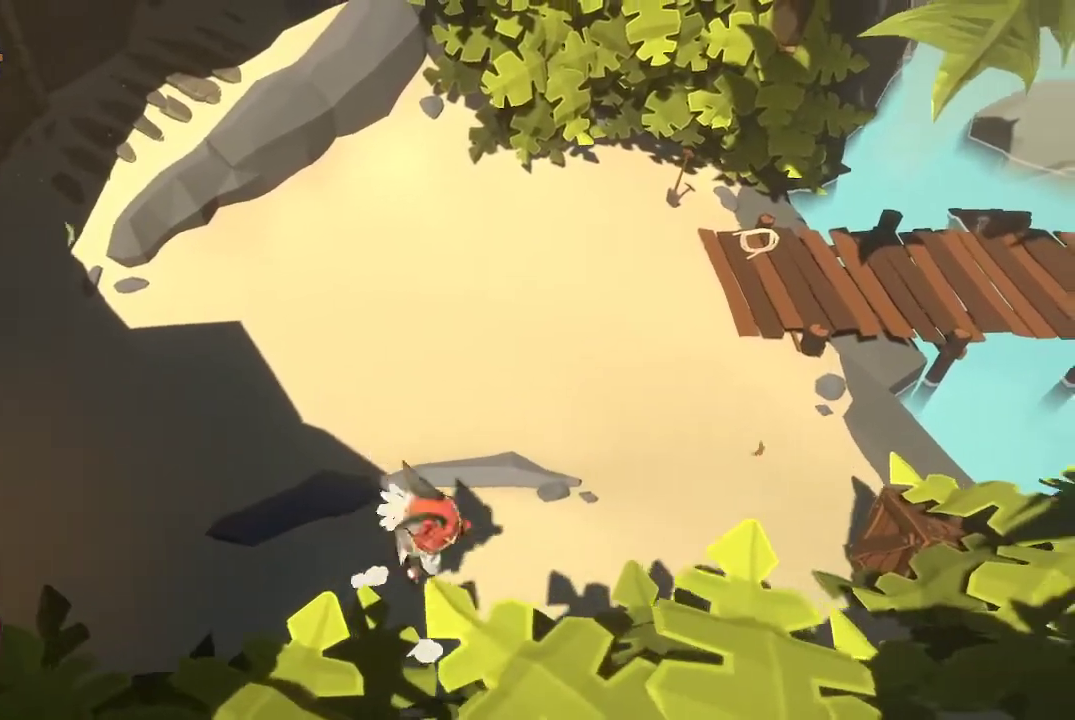
{"buttons": ["R1"], "left_stick": "right", "right_stick": "center", "events": [[33, "B", "up"], [167, "R1", "down"], [300, "R1", "up"], [367, "R1", "down"], [433, "R1", "up"], [500, "R1", "down"]]}
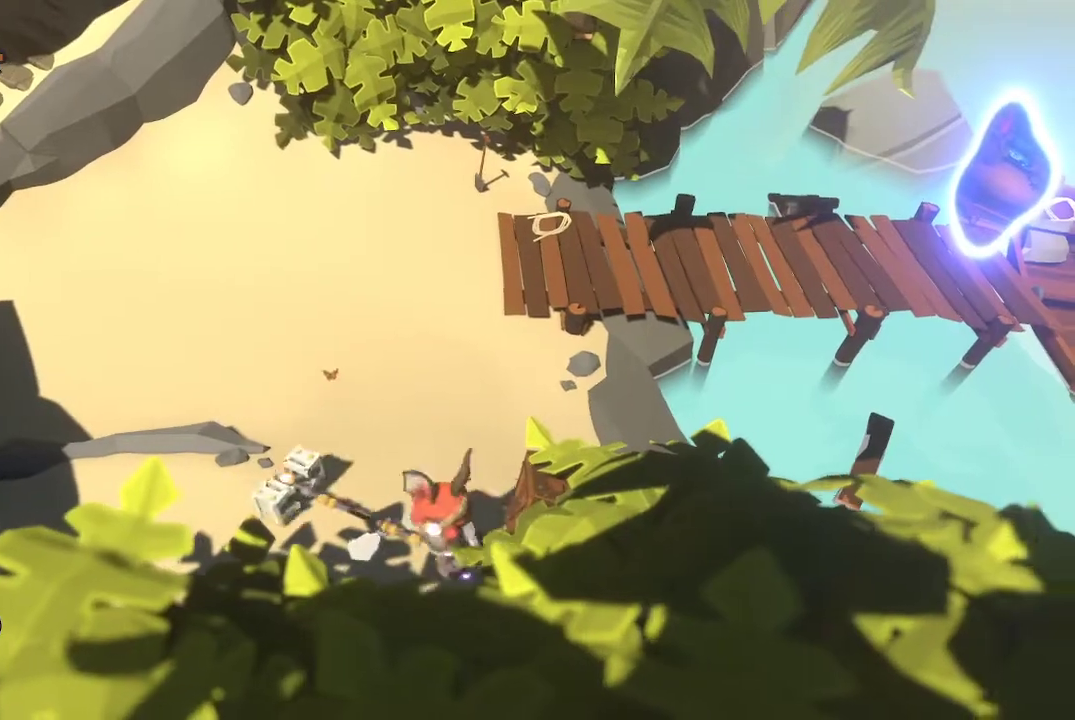
{"buttons": ["R1"], "left_stick": "center", "right_stick": "center", "events": [[67, "R1", "up"], [67, "left_stick", "center"], [167, "R1", "down"], [233, "R1", "up"], [300, "R1", "down"], [400, "R1", "up"], [467, "R1", "down"]]}
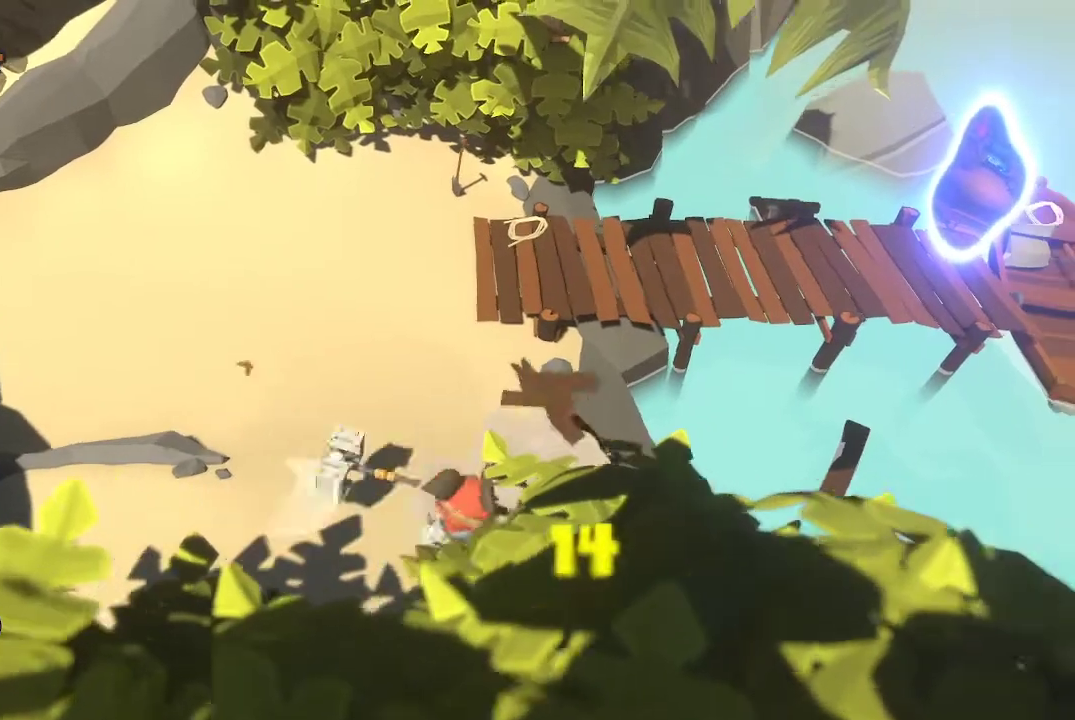
{"buttons": [], "left_stick": "up-left", "right_stick": "center", "events": [[67, "R1", "up"], [100, "R1", "down"], [100, "left_stick", "right"], [200, "R1", "up"], [500, "left_stick", "up-left"]]}
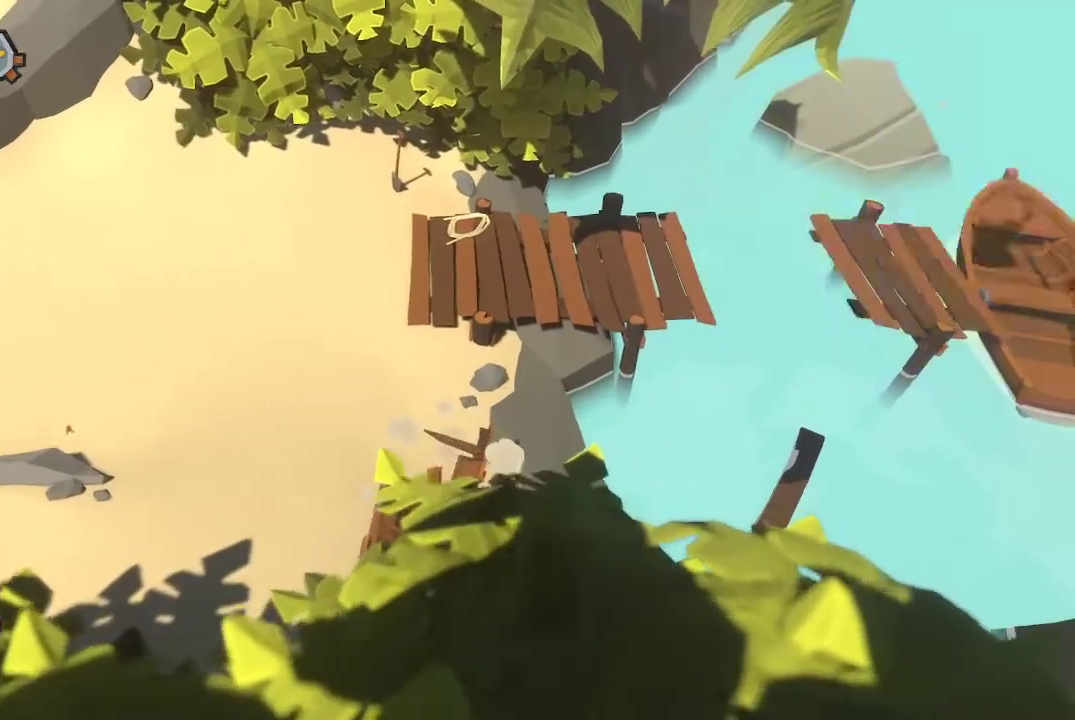
{"buttons": [], "left_stick": "up-left", "right_stick": "center", "events": [[267, "left_stick", "up"], [400, "left_stick", "up-left"]]}
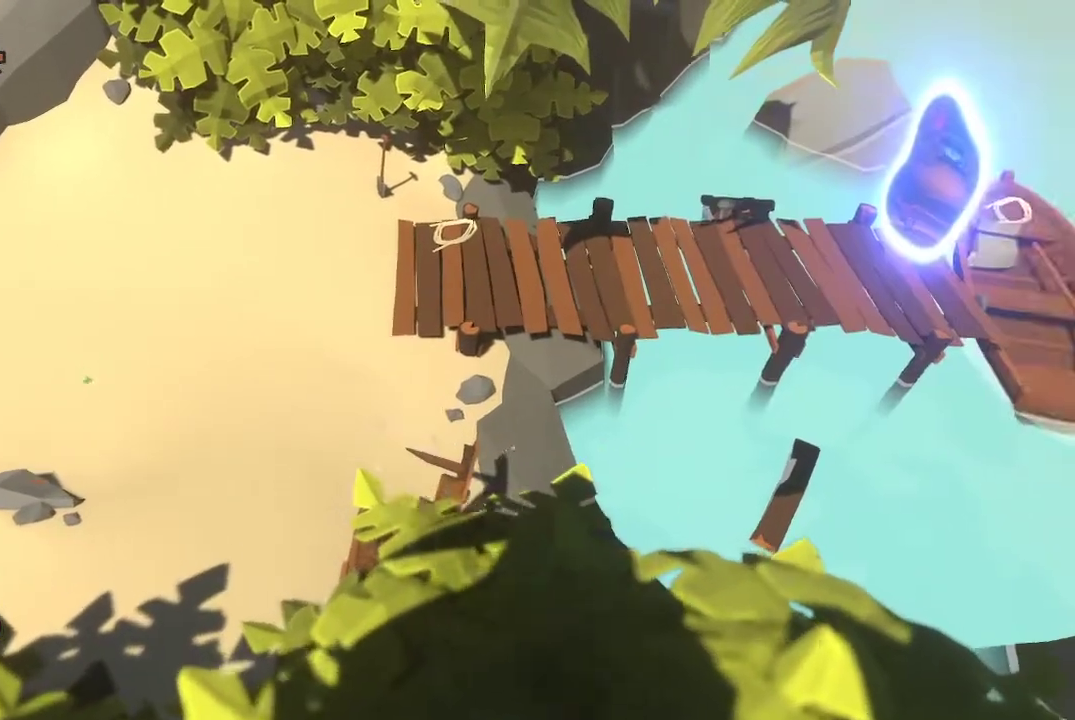
{"buttons": ["B"], "left_stick": "up-left", "right_stick": "center", "events": [[67, "left_stick", "left"], [200, "left_stick", "up-left"], [467, "B", "down"]]}
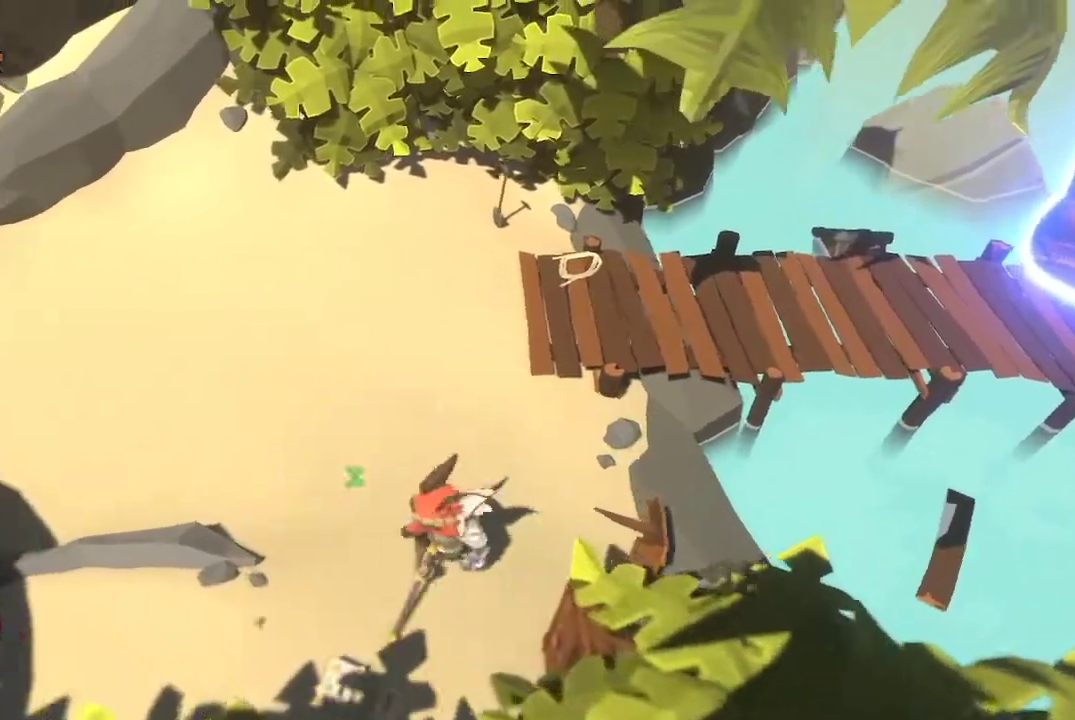
{"buttons": [], "left_stick": "up-left", "right_stick": "center", "events": [[33, "B", "up"], [133, "B", "down"], [233, "B", "up"]]}
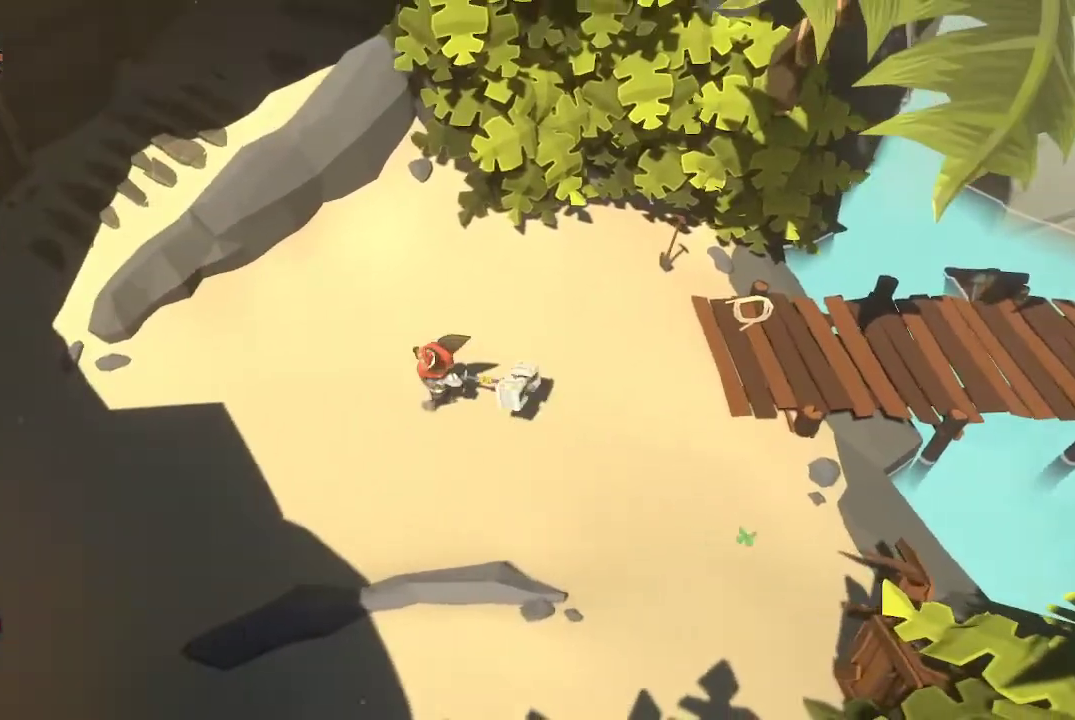
{"buttons": [], "left_stick": "up-right", "right_stick": "center", "events": [[267, "left_stick", "up"], [400, "left_stick", "up-right"]]}
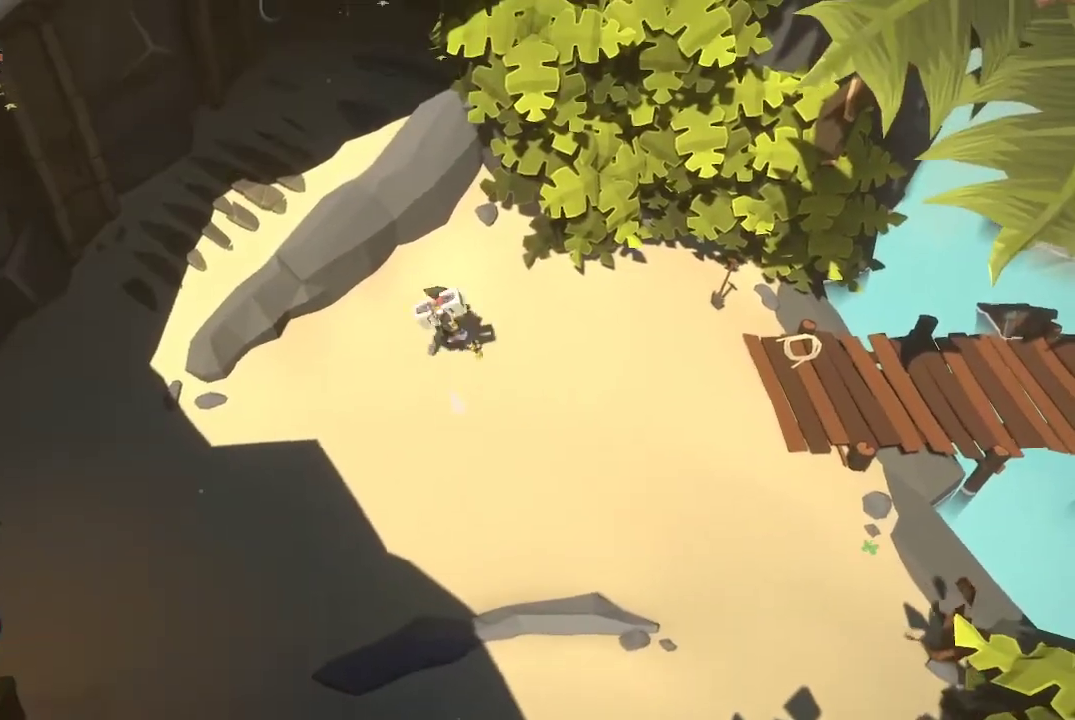
{"buttons": [], "left_stick": "down-right", "right_stick": "center", "events": [[333, "left_stick", "right"], [467, "left_stick", "down-right"]]}
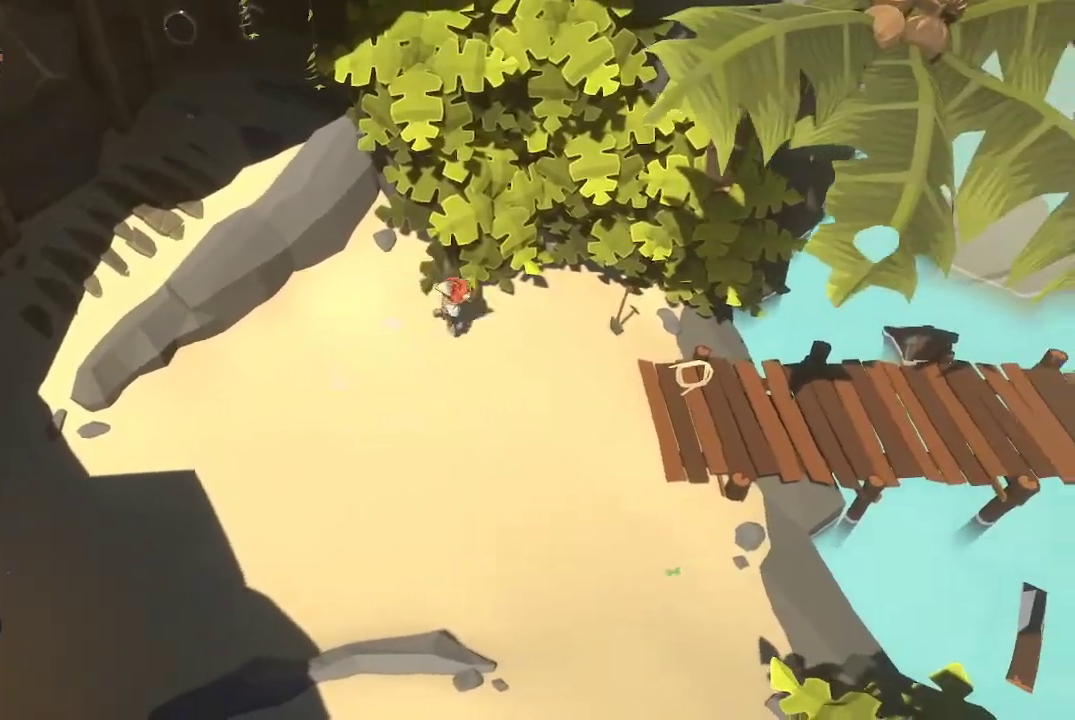
{"buttons": [], "left_stick": "up-left", "right_stick": "center", "events": [[467, "left_stick", "up-left"]]}
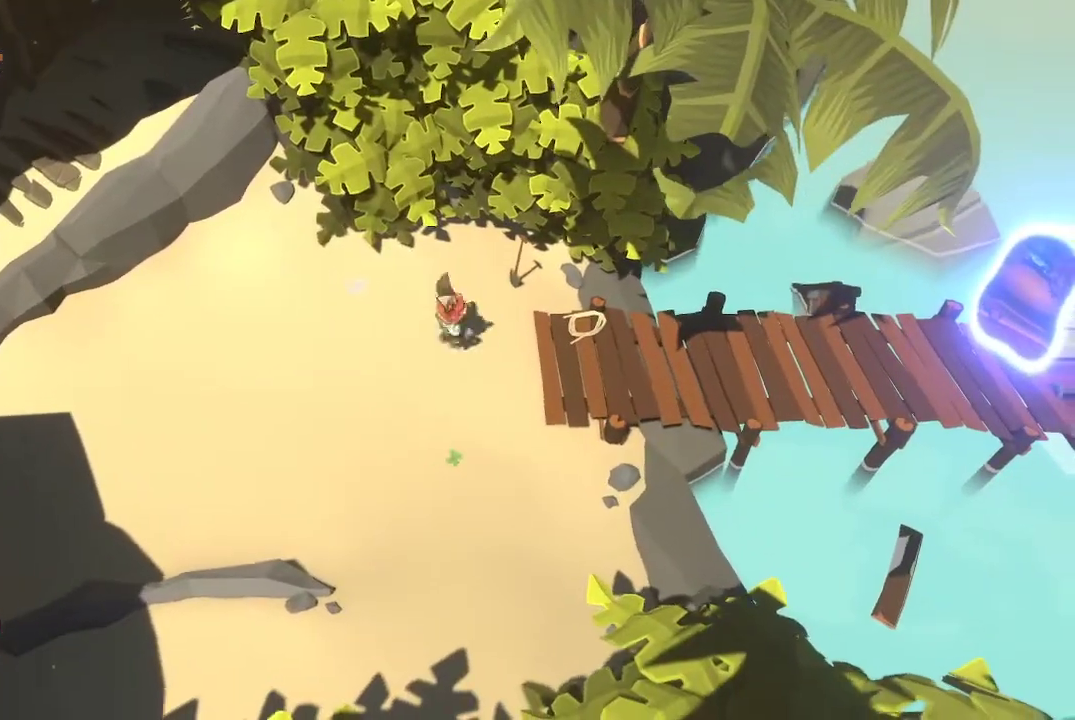
{"buttons": [], "left_stick": "left", "right_stick": "center", "events": [[233, "left_stick", "left"]]}